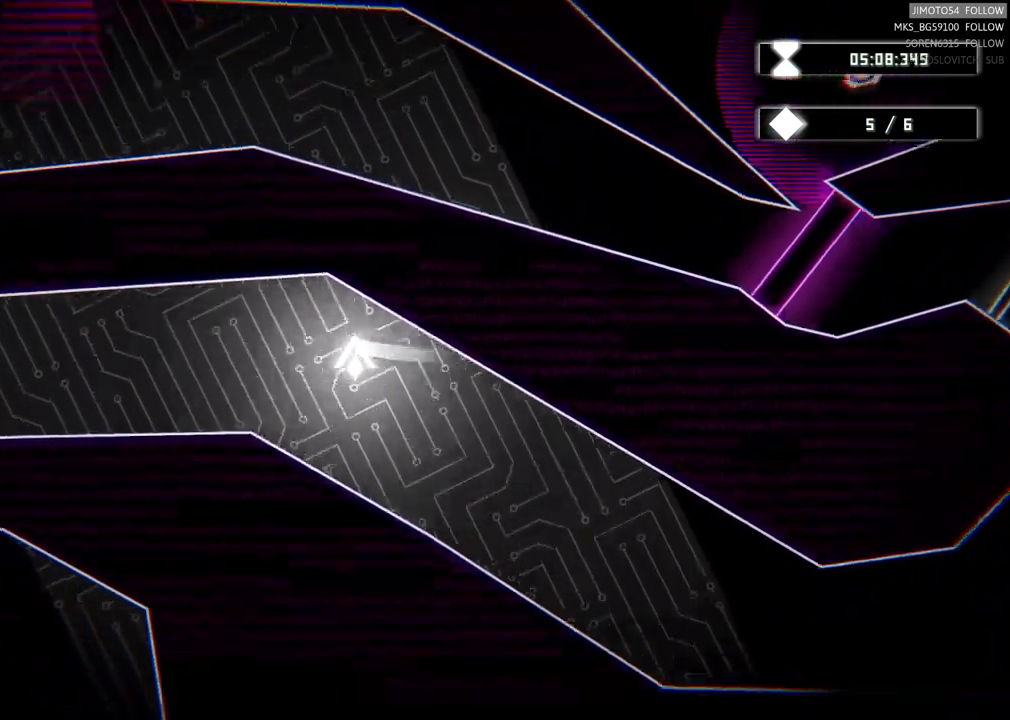
Gameplay with a controller (Xbox layout); each line is a JSON object with the inputs held at the frame after it (dt_ms = milliseconds from this image to that frame). "events" lists button and stick changes between this image and that frame as [ms after this image, input, new state], when the widget could be followed in between.
{"dt_ms": 500, "buttons": [], "left_stick": "left", "right_stick": "center", "events": []}
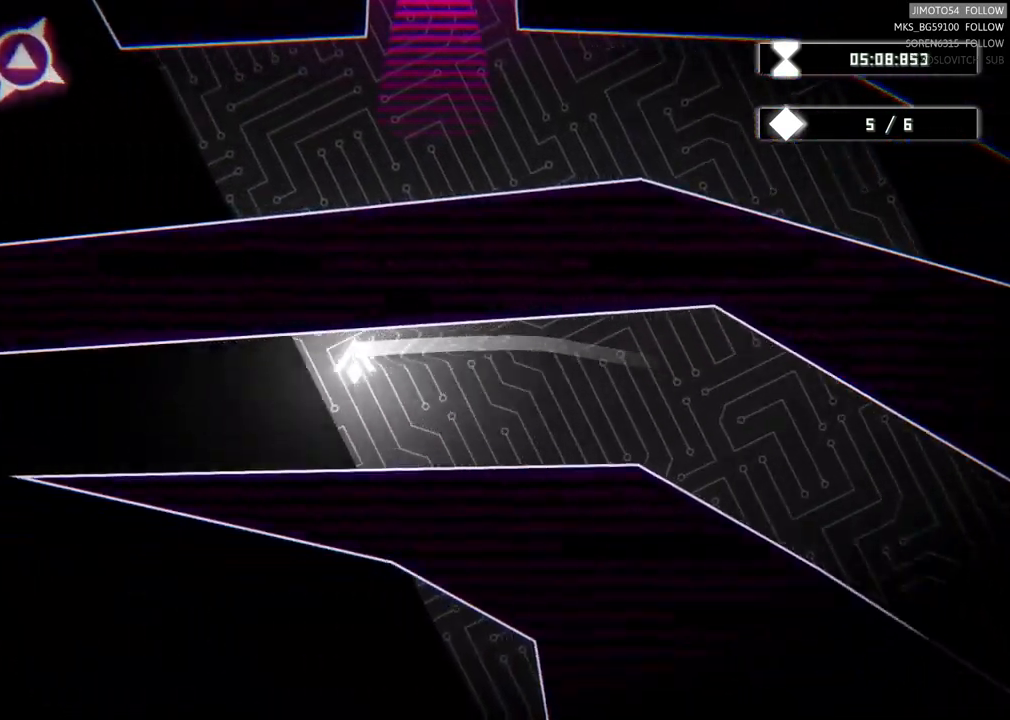
{"dt_ms": 500, "buttons": [], "left_stick": "left", "right_stick": "center", "events": []}
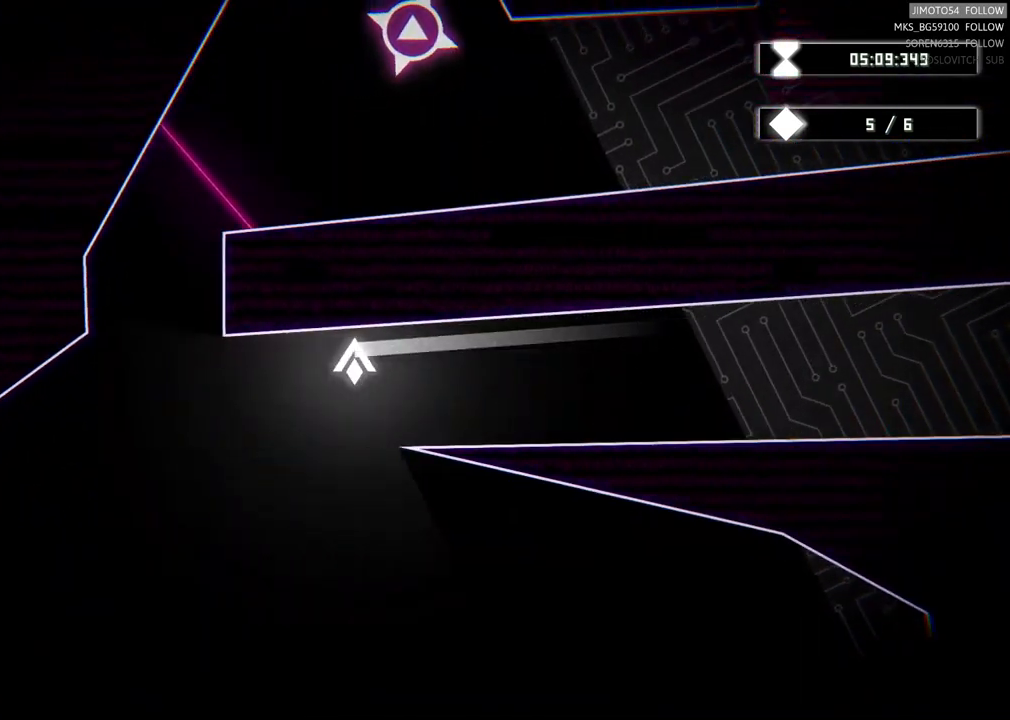
{"dt_ms": 500, "buttons": [], "left_stick": "up-right", "right_stick": "center", "events": [[100, "left_stick", "up-left"], [367, "left_stick", "up-right"]]}
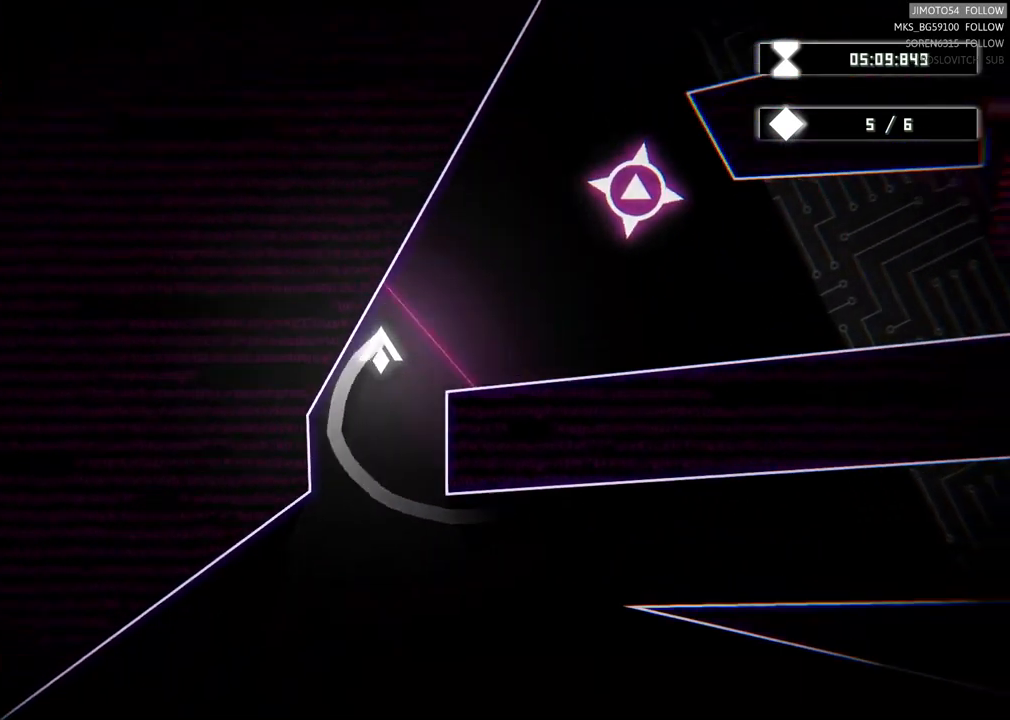
{"dt_ms": 500, "buttons": [], "left_stick": "right", "right_stick": "center", "events": [[67, "left_stick", "right"]]}
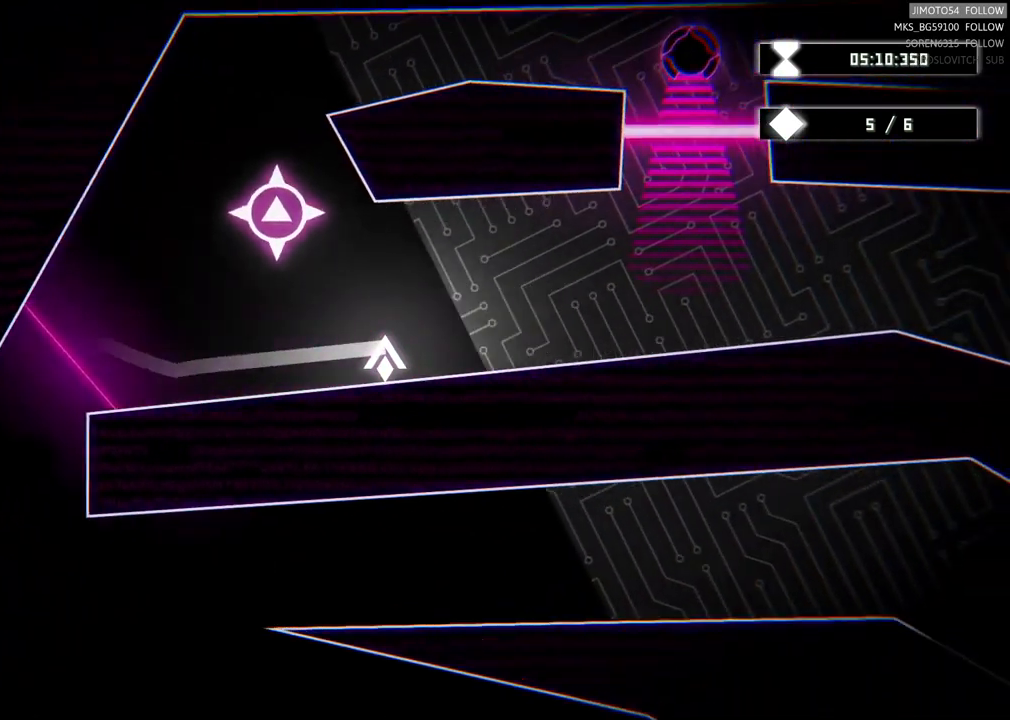
{"dt_ms": 500, "buttons": ["R2"], "left_stick": "center", "right_stick": "center", "events": [[317, "R2", "down"], [383, "left_stick", "center"]]}
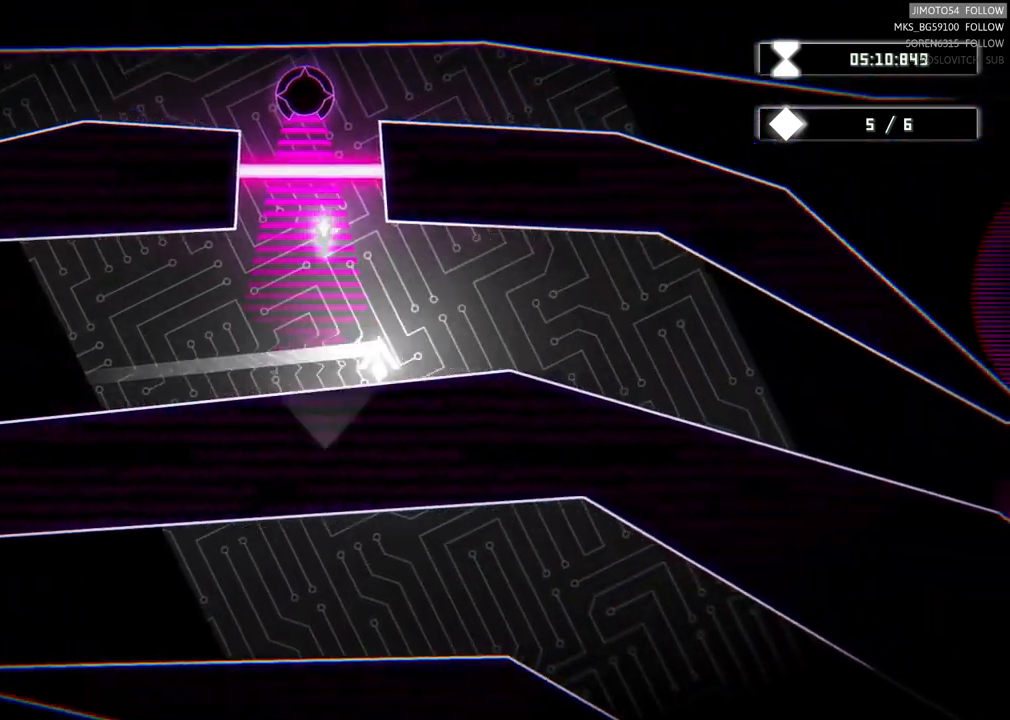
{"dt_ms": 500, "buttons": ["R2"], "left_stick": "center", "right_stick": "center", "events": [[217, "left_stick", "left"], [383, "left_stick", "center"]]}
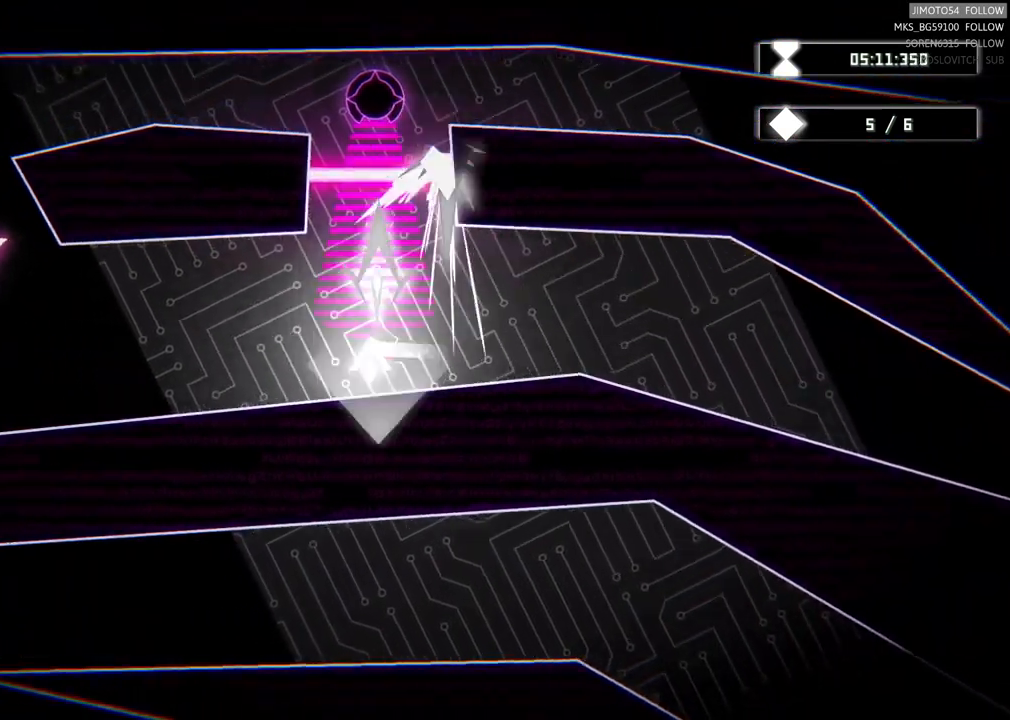
{"dt_ms": 1000, "buttons": [], "left_stick": "left", "right_stick": "center"}
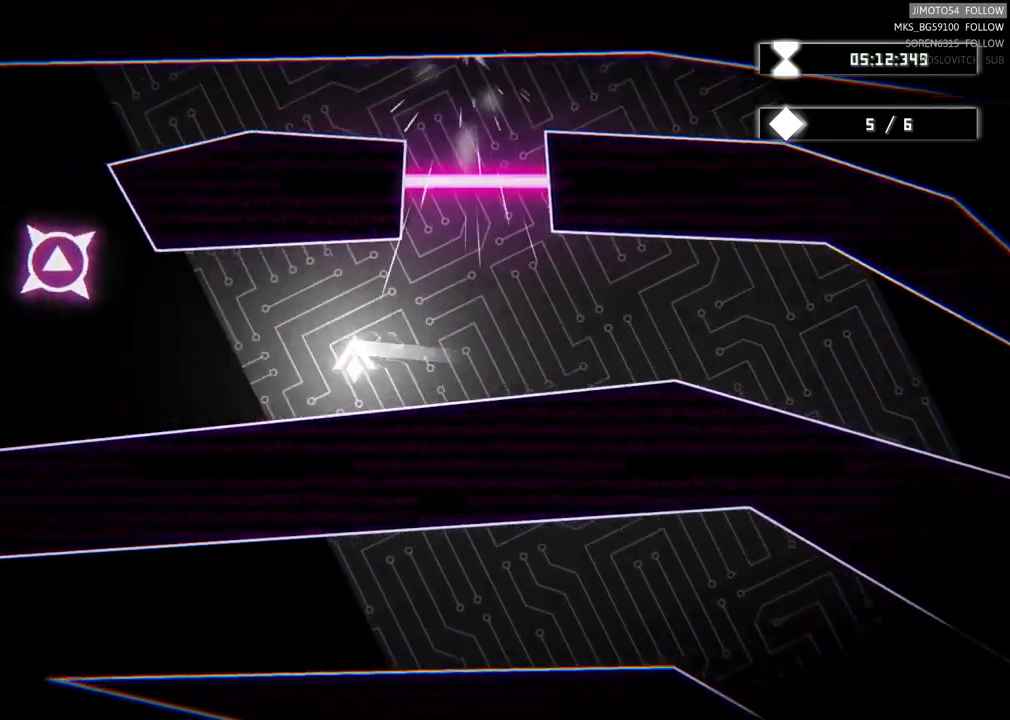
{"dt_ms": 500, "buttons": [], "left_stick": "down-right", "right_stick": "center", "events": [[184, "left_stick", "up-left"], [334, "left_stick", "up-right"], [434, "left_stick", "down-right"]]}
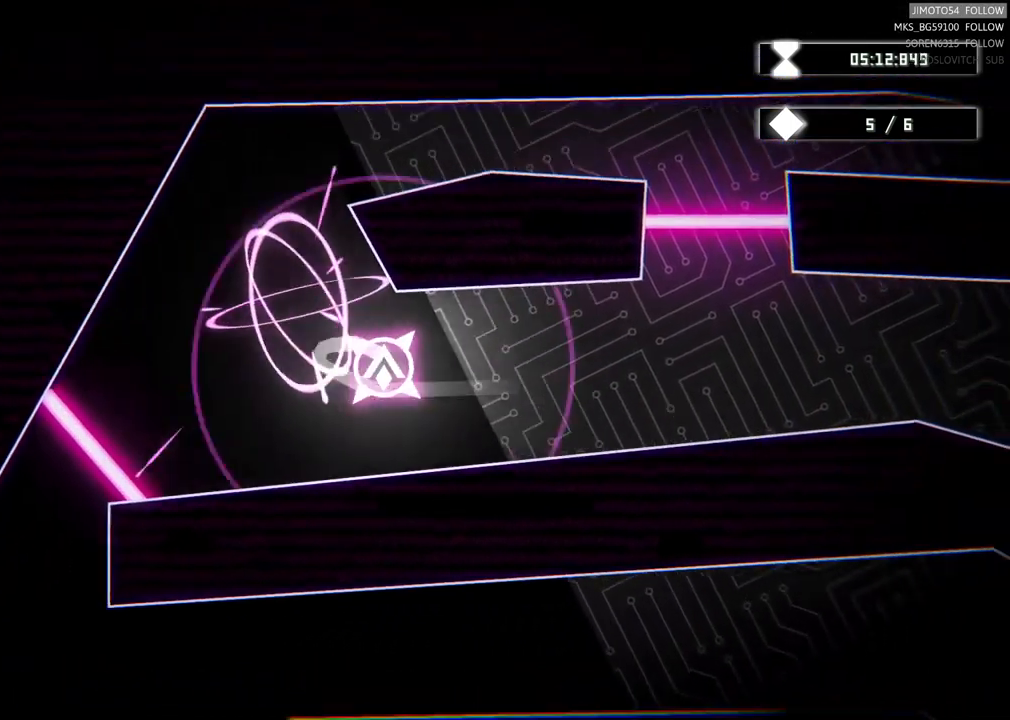
{"dt_ms": 500, "buttons": [], "left_stick": "right", "right_stick": "center", "events": [[350, "left_stick", "right"]]}
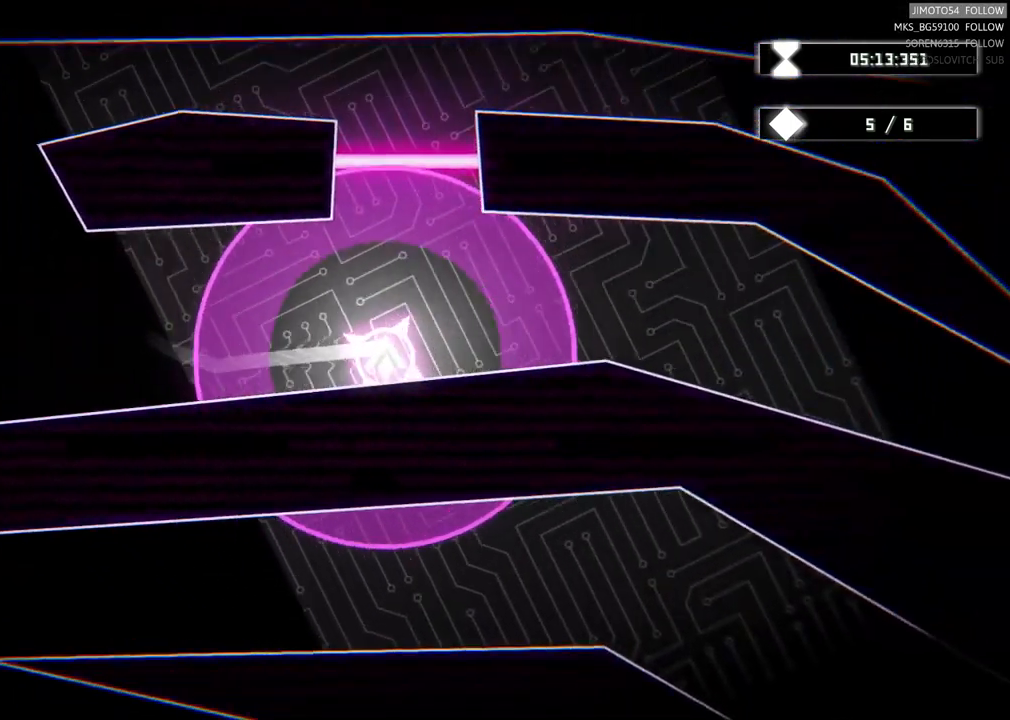
{"dt_ms": 500, "buttons": [], "left_stick": "right", "right_stick": "center", "events": []}
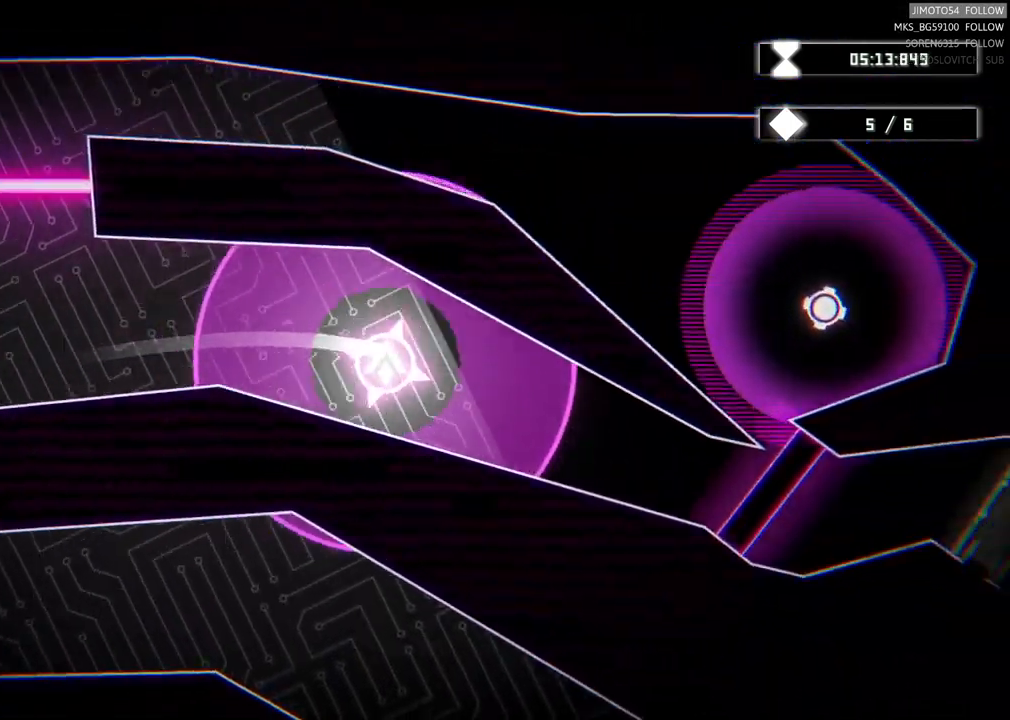
{"dt_ms": 500, "buttons": [], "left_stick": "right", "right_stick": "center", "events": []}
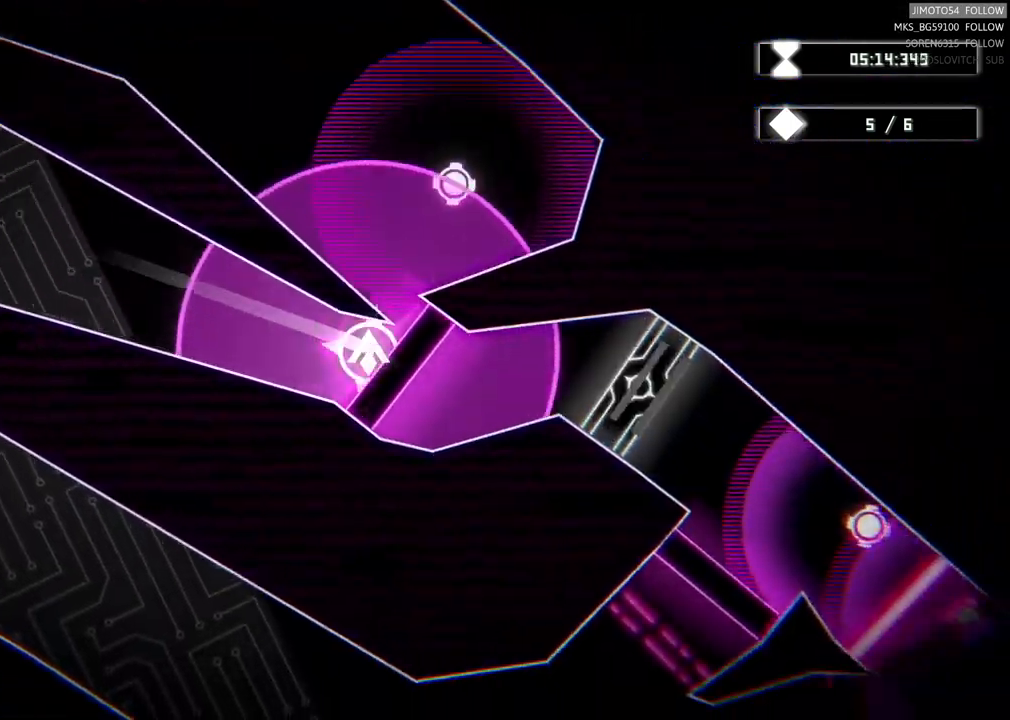
{"dt_ms": 500, "buttons": [], "left_stick": "left", "right_stick": "center", "events": [[184, "left_stick", "center"], [284, "left_stick", "left"]]}
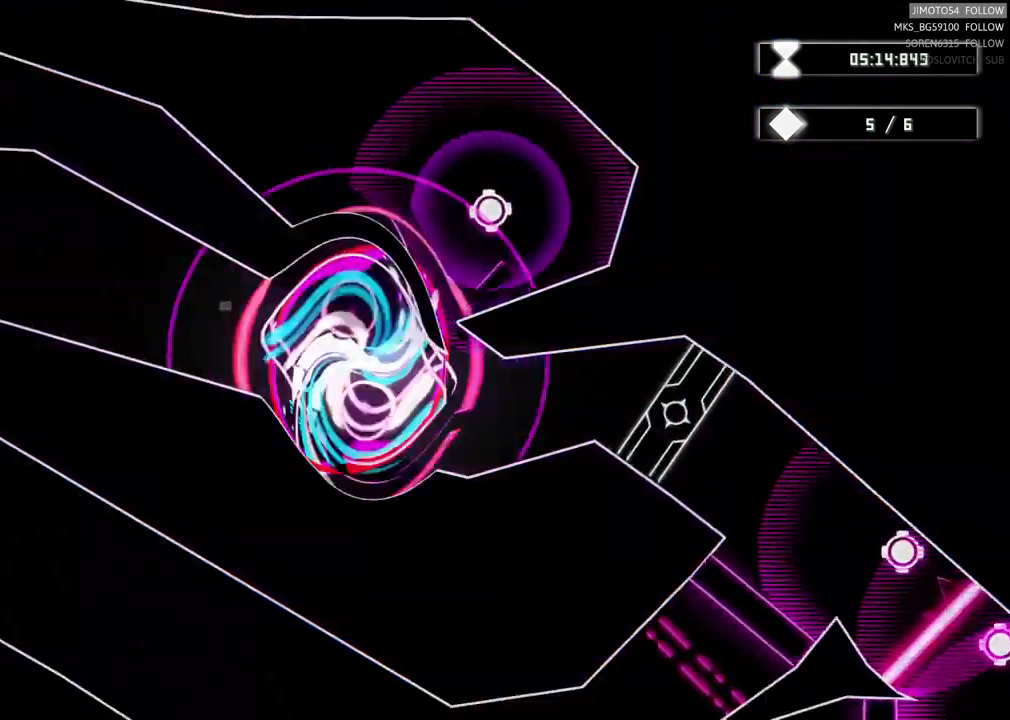
{"dt_ms": 500, "buttons": [], "left_stick": "left", "right_stick": "center", "events": [[184, "left_stick", "center"], [317, "left_stick", "left"]]}
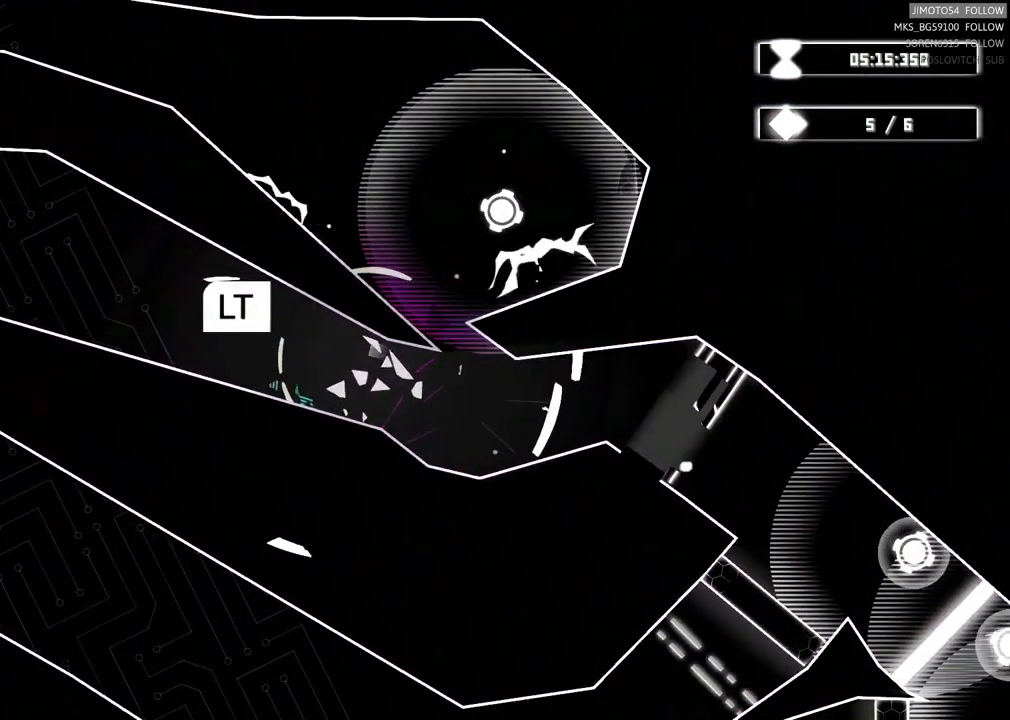
{"dt_ms": 500, "buttons": ["L2"], "left_stick": "center", "right_stick": "center", "events": [[34, "left_stick", "center"], [150, "L2", "down"]]}
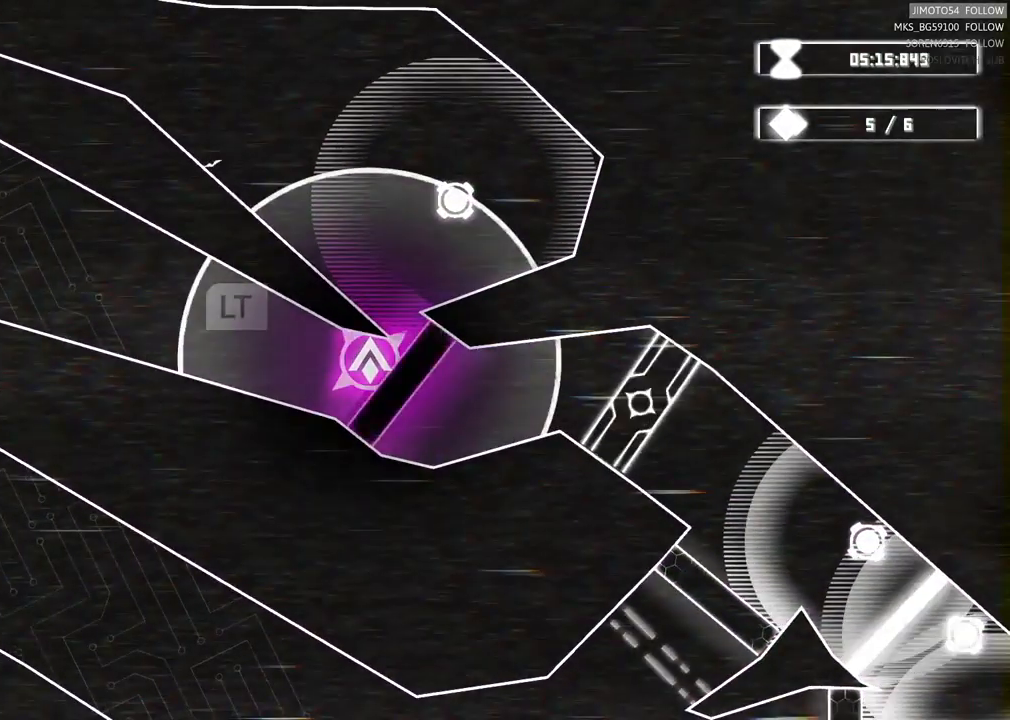
{"dt_ms": 500, "buttons": ["L2"], "left_stick": "center", "right_stick": "center", "events": []}
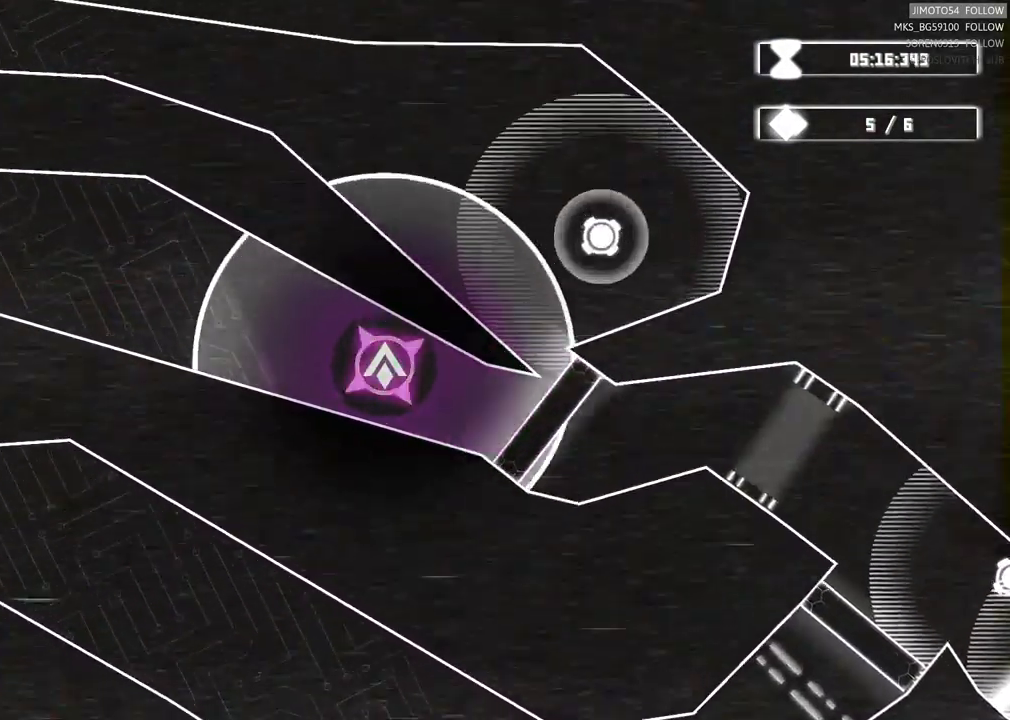
{"dt_ms": 500, "buttons": ["L2"], "left_stick": "center", "right_stick": "center", "events": []}
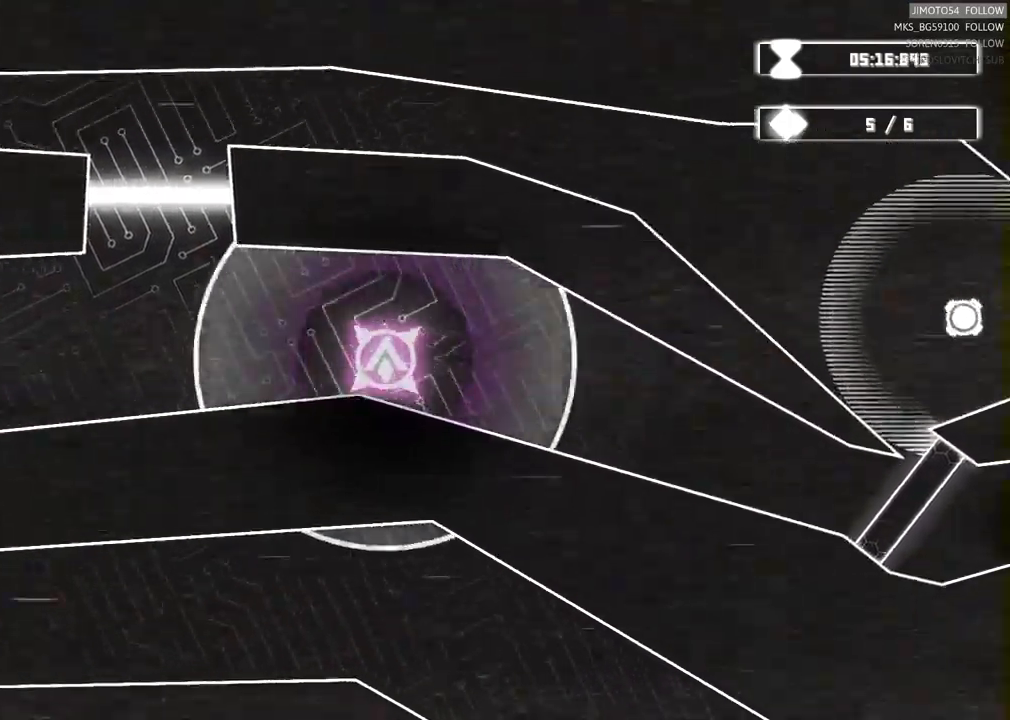
{"dt_ms": 500, "buttons": ["L2"], "left_stick": "center", "right_stick": "center", "events": []}
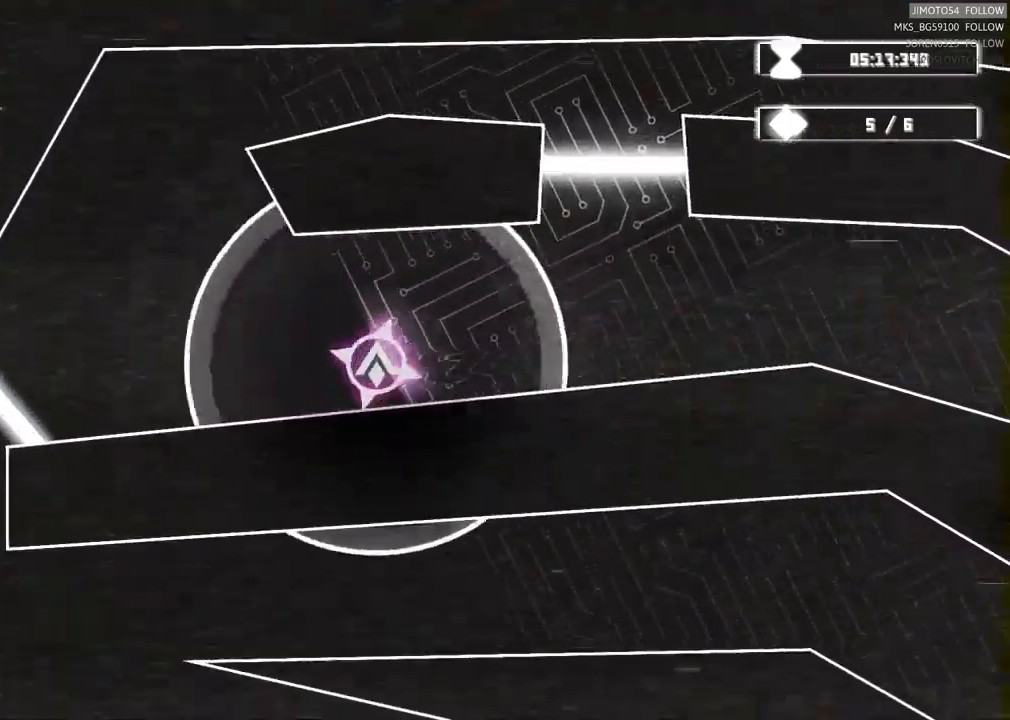
{"dt_ms": 500, "buttons": ["L2"], "left_stick": "center", "right_stick": "center", "events": []}
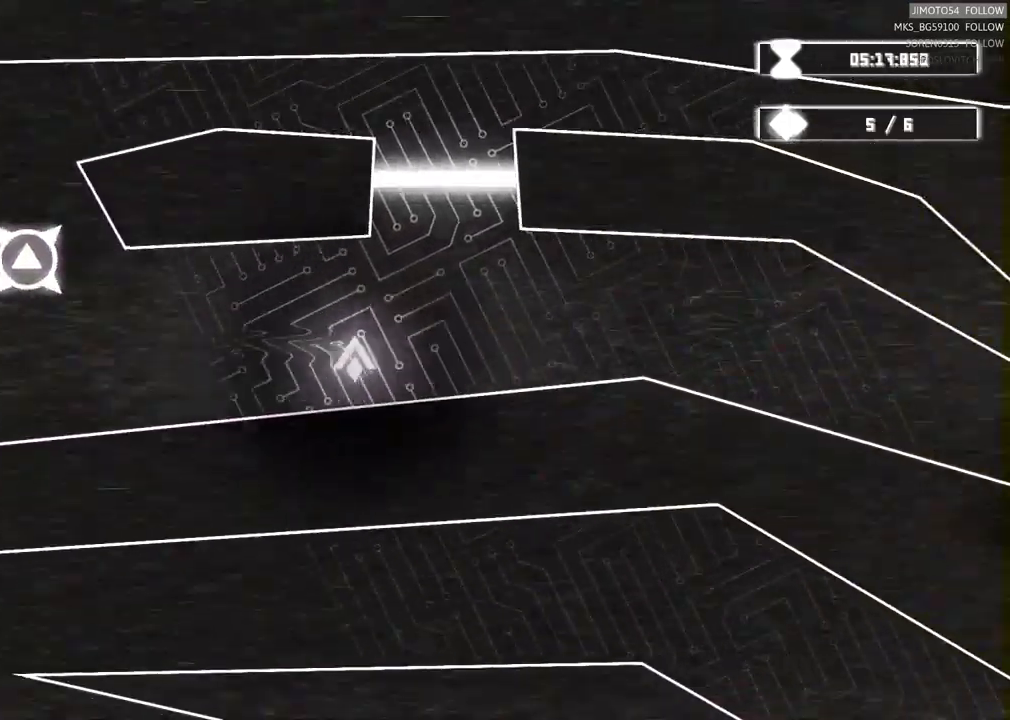
{"dt_ms": 500, "buttons": [], "left_stick": "right", "right_stick": "center", "events": [[33, "L2", "up"], [250, "left_stick", "right"]]}
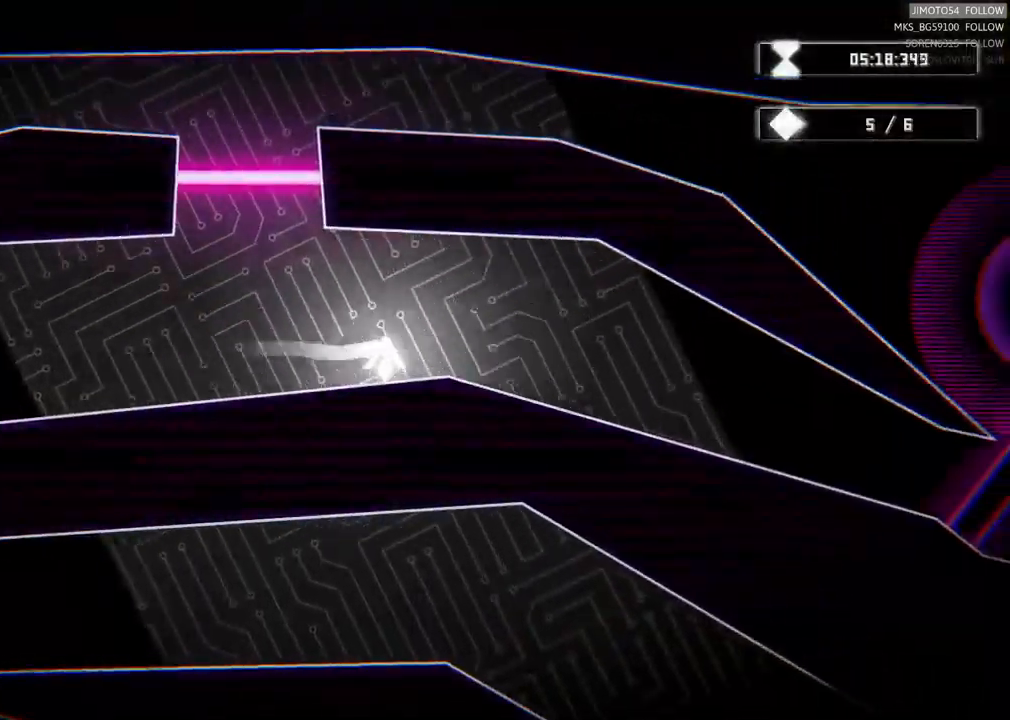
{"dt_ms": 500, "buttons": [], "left_stick": "right", "right_stick": "center", "events": []}
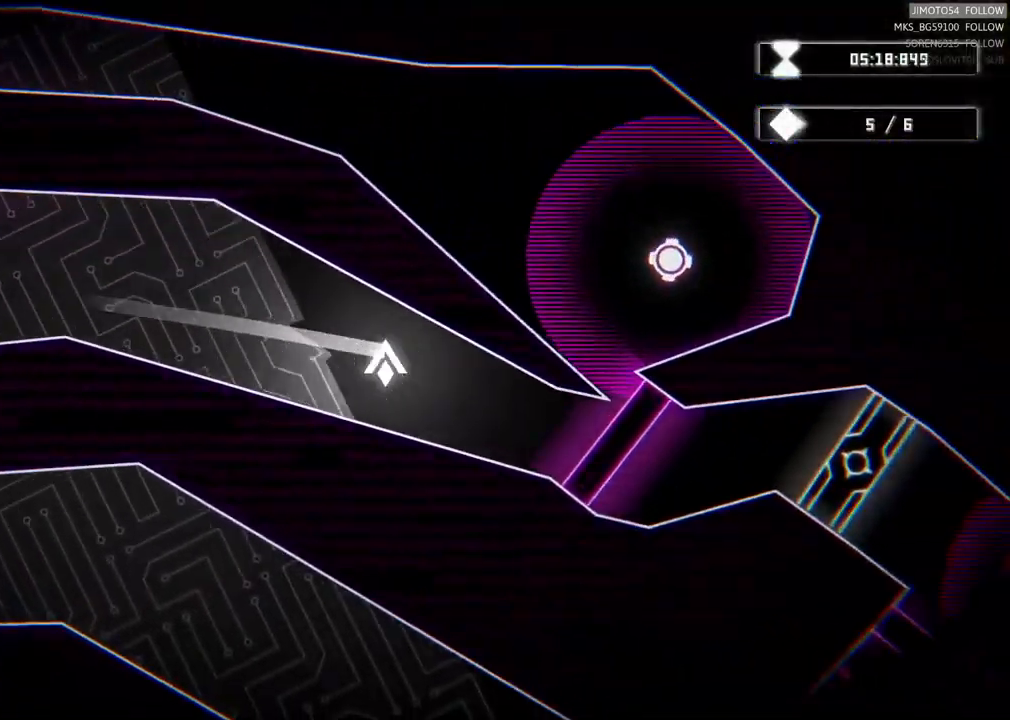
{"dt_ms": 500, "buttons": [], "left_stick": "up-right", "right_stick": "center", "events": [[366, "left_stick", "up-right"]]}
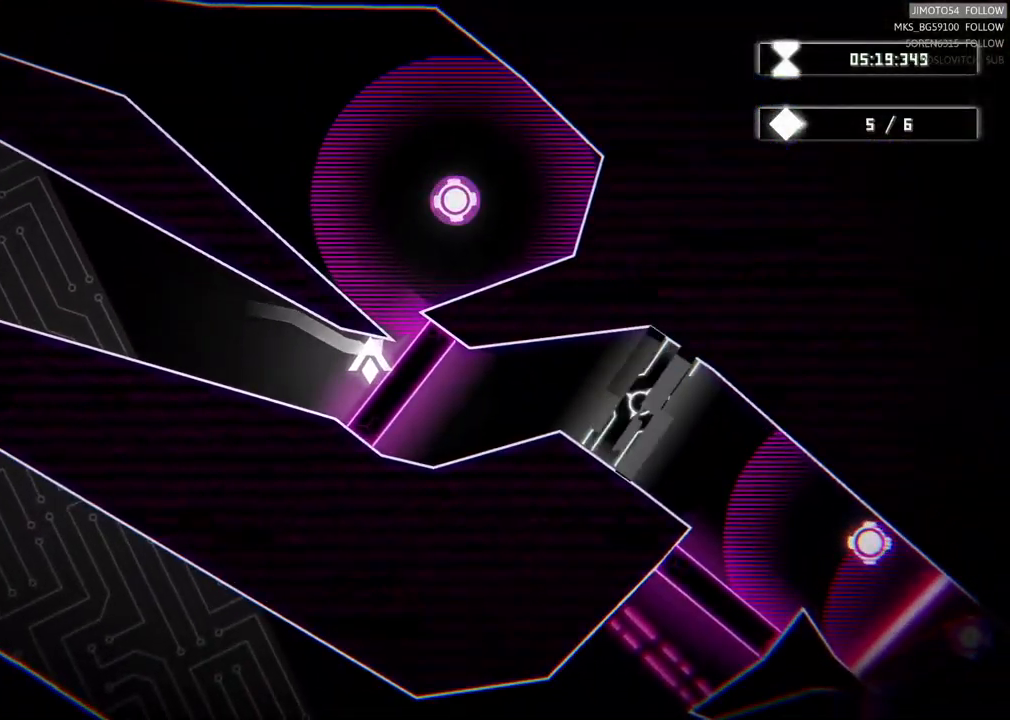
{"dt_ms": 500, "buttons": [], "left_stick": "left", "right_stick": "center", "events": [[183, "left_stick", "right"], [300, "R2", "down"], [316, "left_stick", "center"], [400, "left_stick", "left"], [500, "R2", "up"]]}
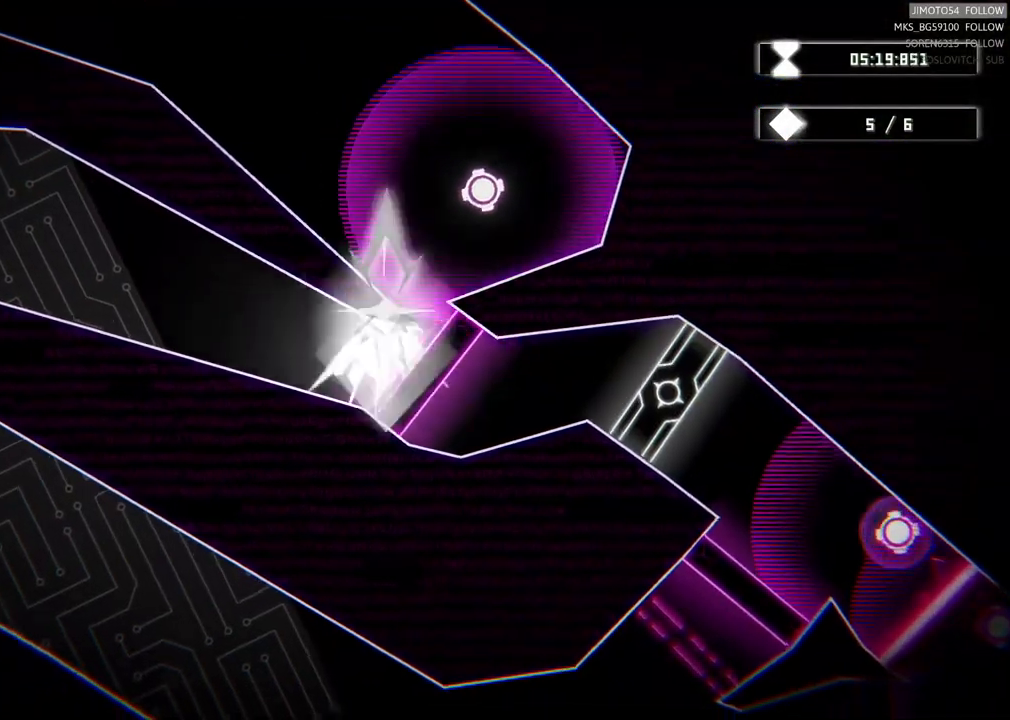
{"dt_ms": 500, "buttons": [], "left_stick": "left", "right_stick": "center", "events": []}
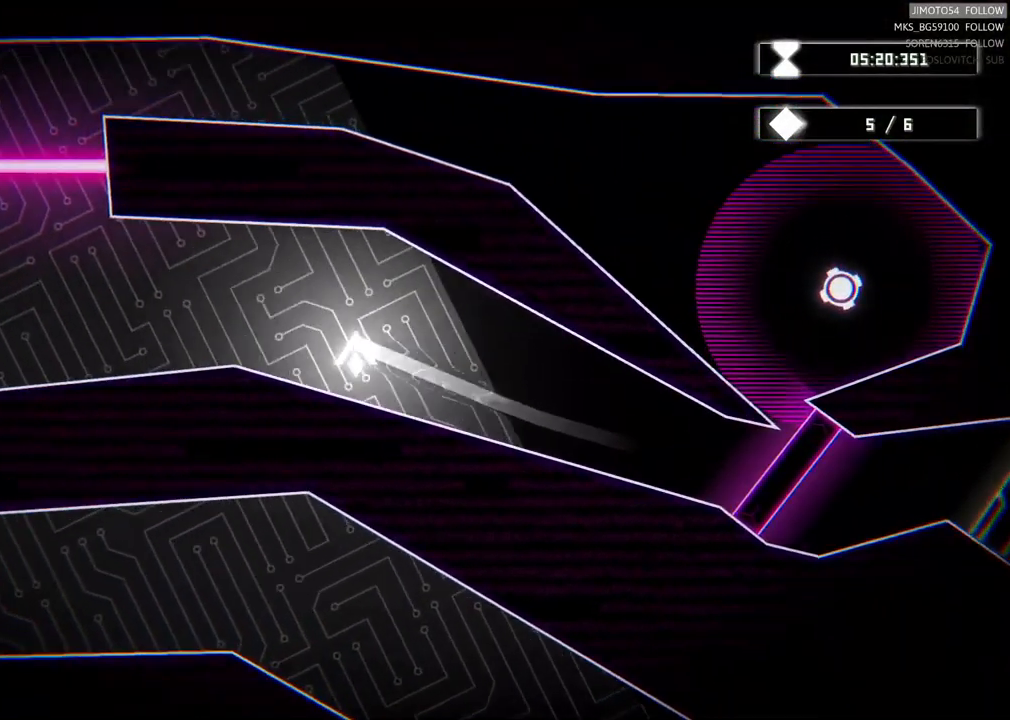
{"dt_ms": 500, "buttons": [], "left_stick": "left", "right_stick": "center", "events": []}
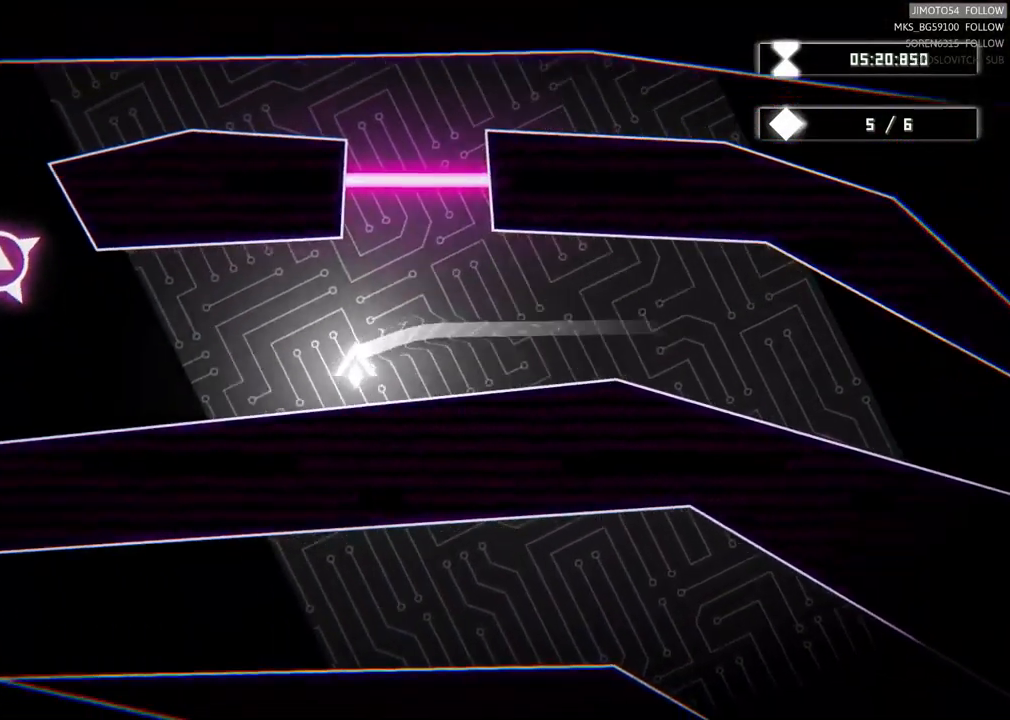
{"dt_ms": 500, "buttons": [], "left_stick": "up-left", "right_stick": "center", "events": [[450, "left_stick", "up-left"]]}
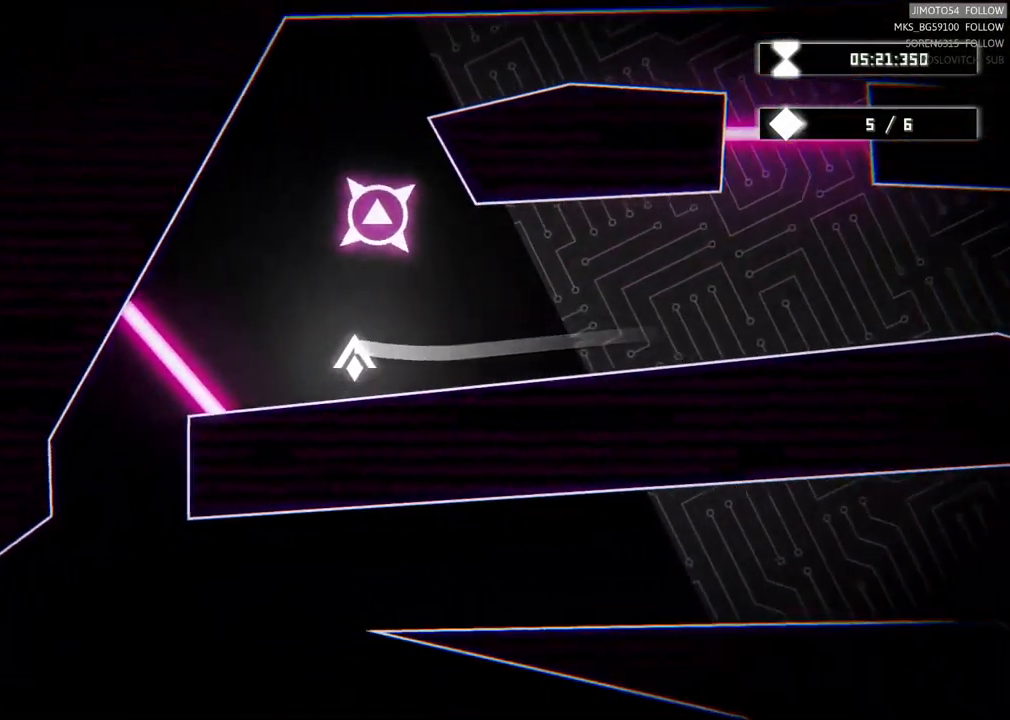
{"dt_ms": 500, "buttons": [], "left_stick": "up-right", "right_stick": "center", "events": [[183, "left_stick", "up"], [400, "left_stick", "up-right"]]}
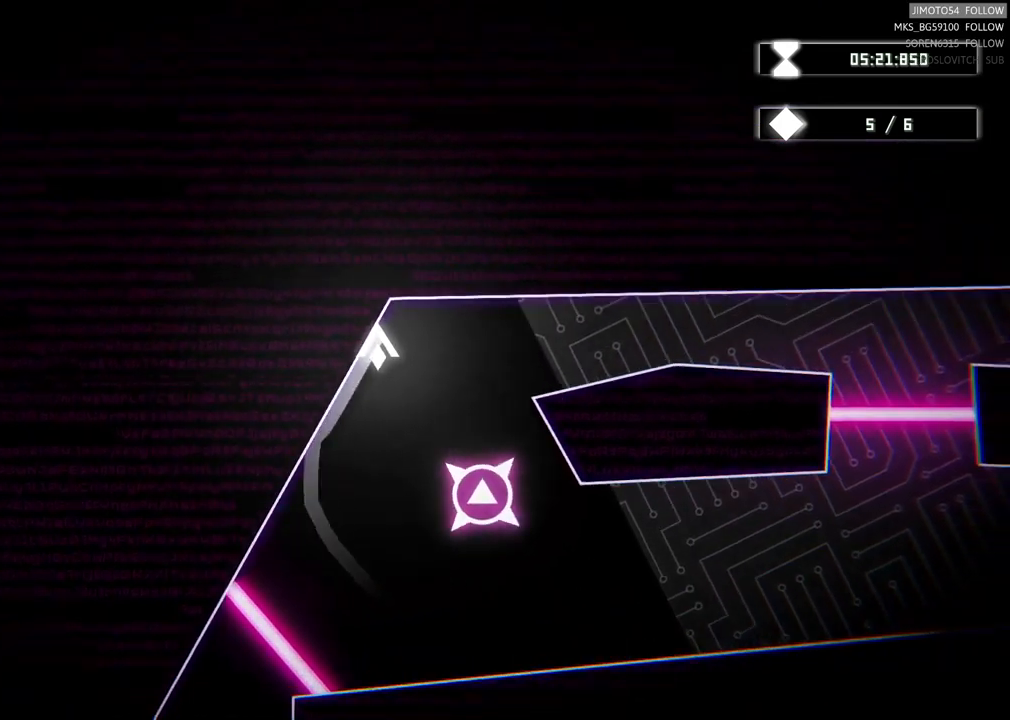
{"dt_ms": 500, "buttons": [], "left_stick": "right", "right_stick": "center", "events": [[83, "left_stick", "right"]]}
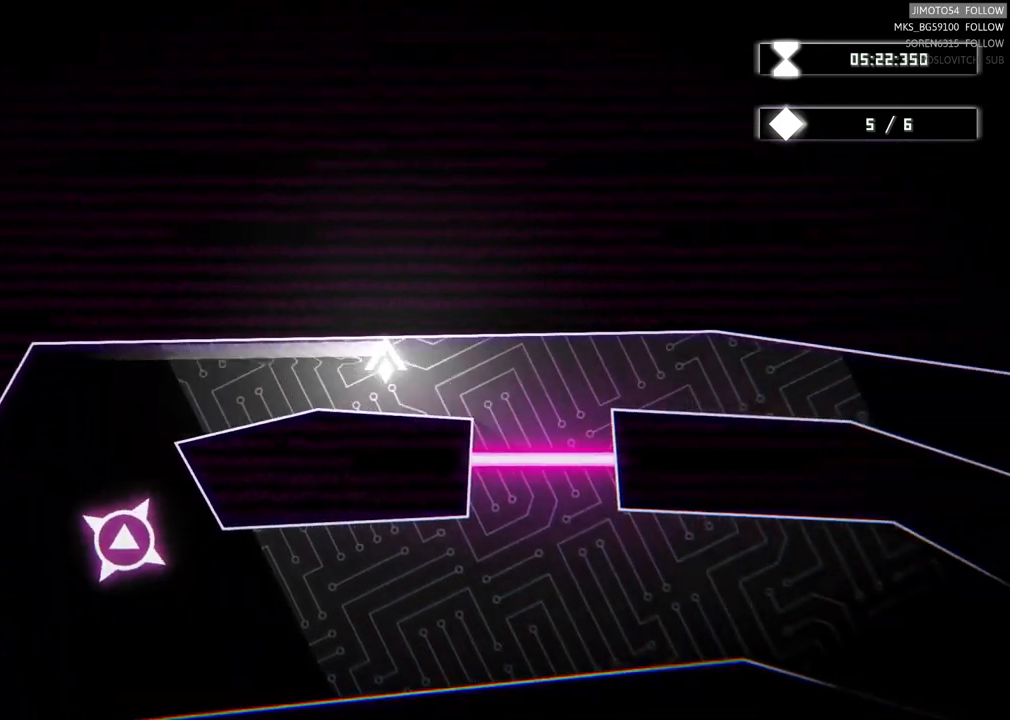
{"dt_ms": 500, "buttons": [], "left_stick": "right", "right_stick": "center", "events": [[283, "Y", "down"], [300, "Y", "up"]]}
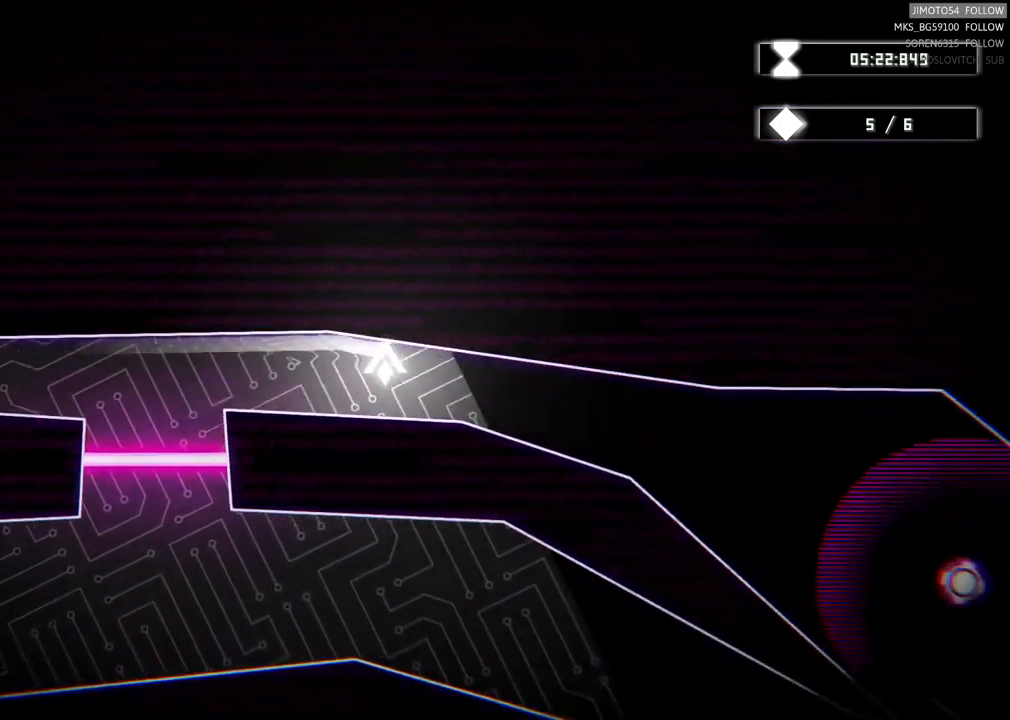
{"dt_ms": 500, "buttons": [], "left_stick": "down-right", "right_stick": "center", "events": [[500, "left_stick", "down-right"]]}
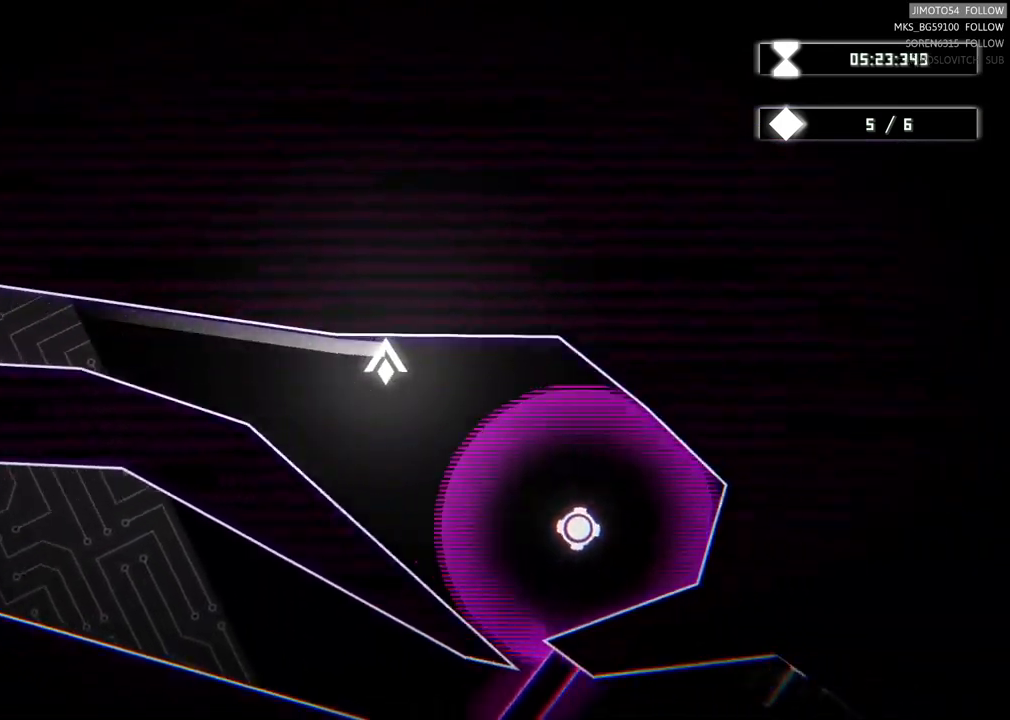
{"dt_ms": 500, "buttons": [], "left_stick": "left", "right_stick": "center", "events": [[183, "left_stick", "left"]]}
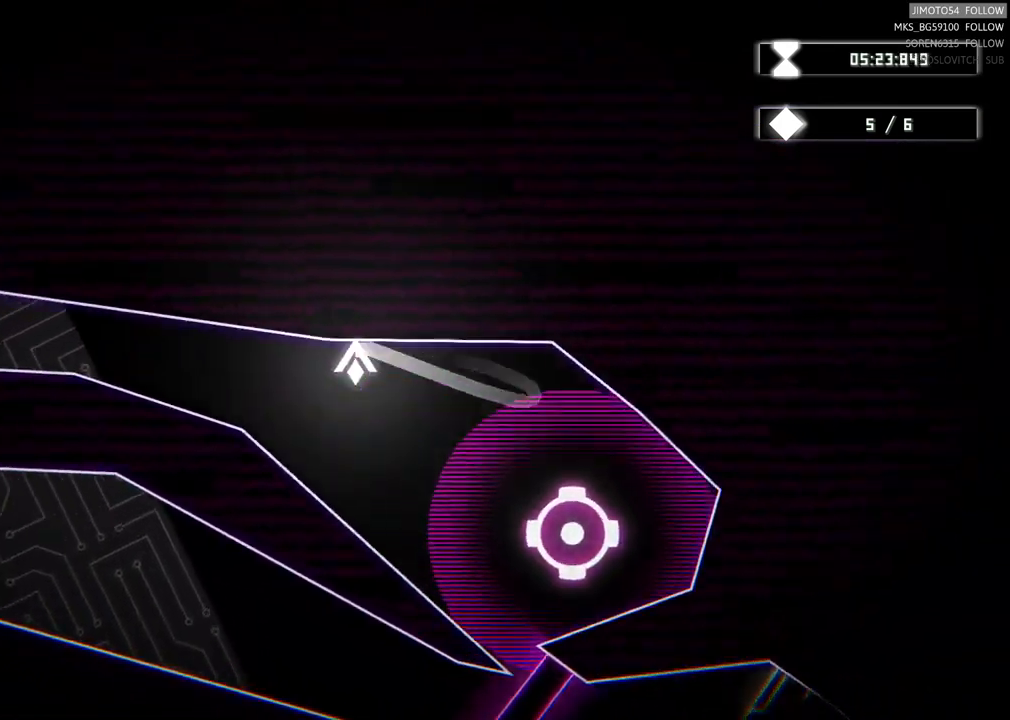
{"dt_ms": 500, "buttons": [], "left_stick": "left", "right_stick": "center", "events": []}